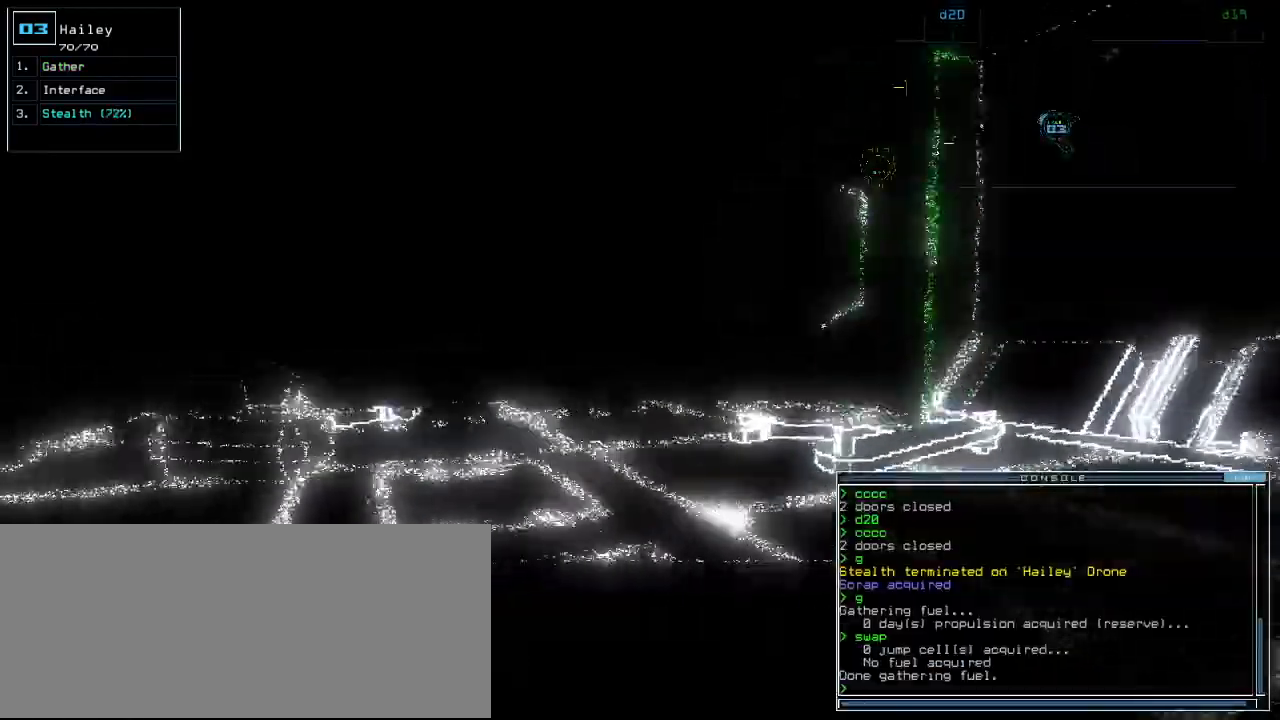
Gameplay with keyboard; each line is a JSON object with the keys held at the frame after it. "events" lists presses ("down") and releases ("up") of ".", "0", "1", "2", "3", "4", "5", "6", "7", "8", "9", "a", "b", "backspace", "c", "caps_lock", "comma", "ctrl_l", "ctrl_r", "d", "down", "e", "equals", "escape", "f", "f1", "g", "h", "i", "j", "k", "l", "left", "m", "minus", "n", "o", "p", "q", "quote", "r", "return", "right", "s", "semicolon", "shift_l", "shift_r", "space", "t", "tab", "tilde", "u", "up", "v", "w", "x", "y" and "z" between this image and that frame as [ms after this image, input, new state], when the widget could be followed in between. No other keys are recorded. Mouse input is not recorded. Not read: other_keys.
{"keys": ["left", "up"], "events": [[40, "left", "up"], [60, "left", "down"], [220, "left", "up"], [500, "left", "down"]]}
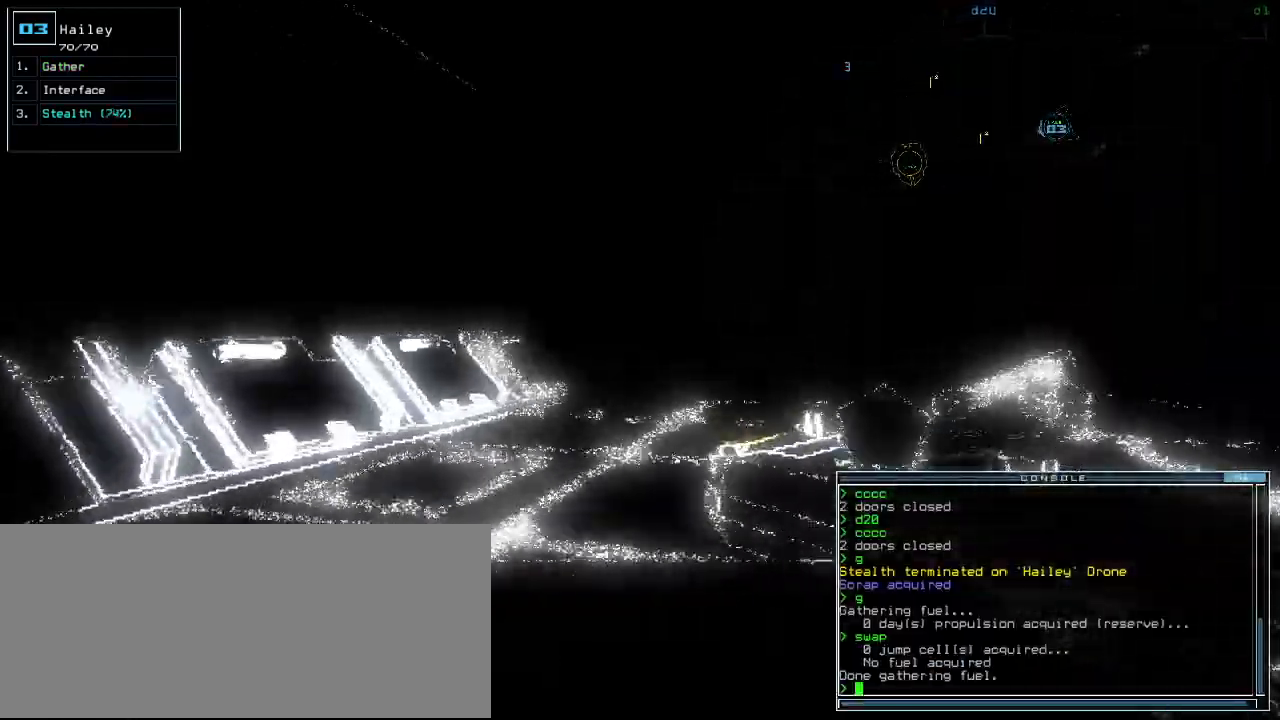
{"keys": ["up"], "events": [[80, "left", "up"], [220, "right", "down"], [340, "right", "up"]]}
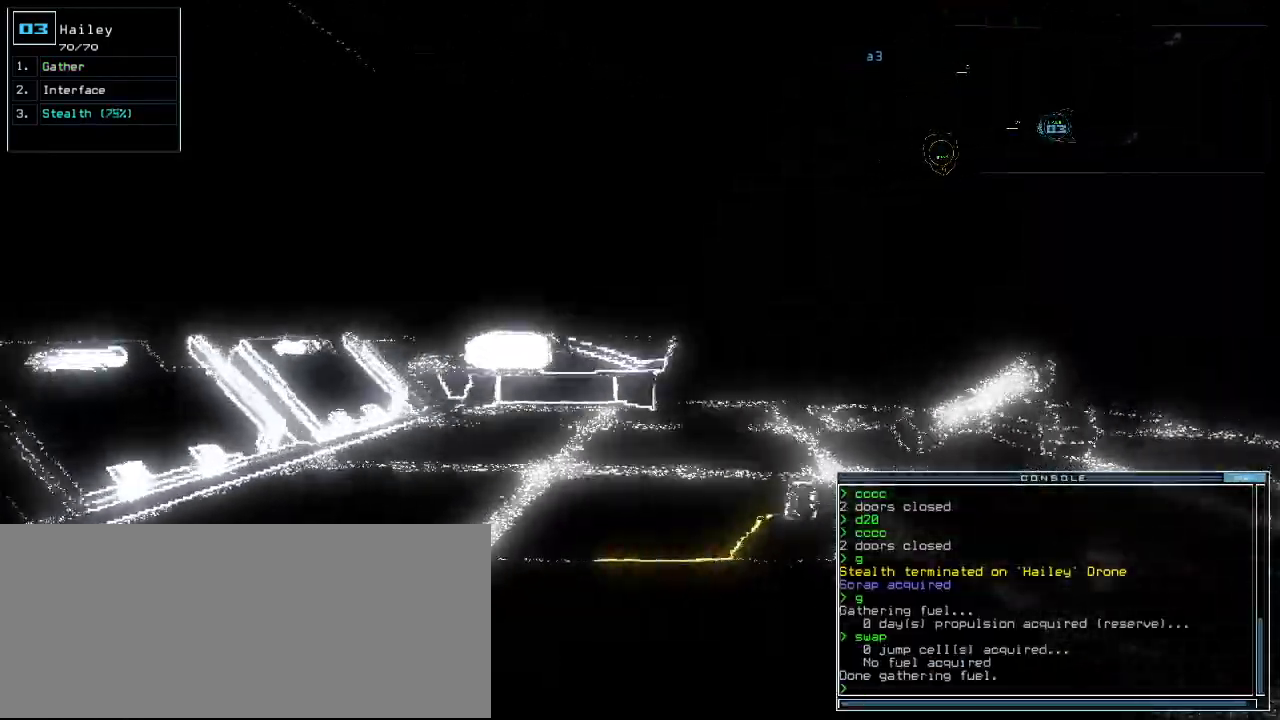
{"keys": ["right", "up"], "events": [[480, "right", "down"]]}
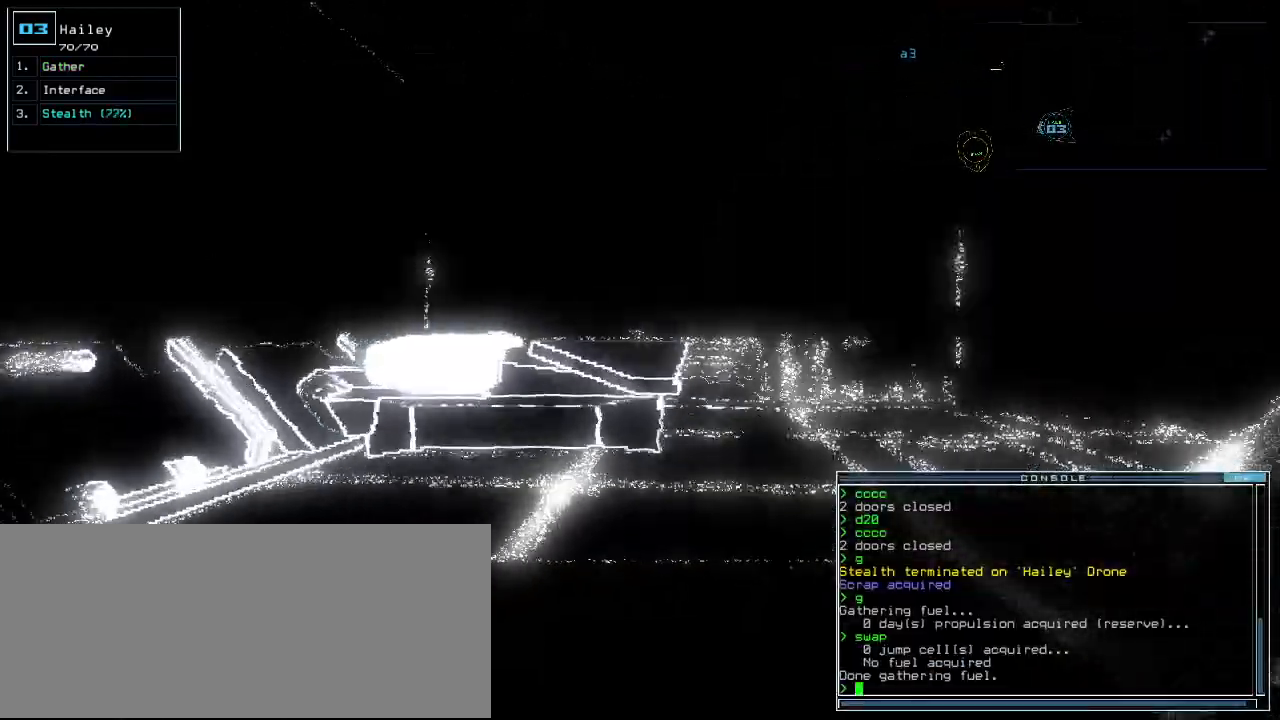
{"keys": [], "events": [[80, "right", "up"], [240, "return", "down"], [300, "return", "up"], [320, "up", "up"]]}
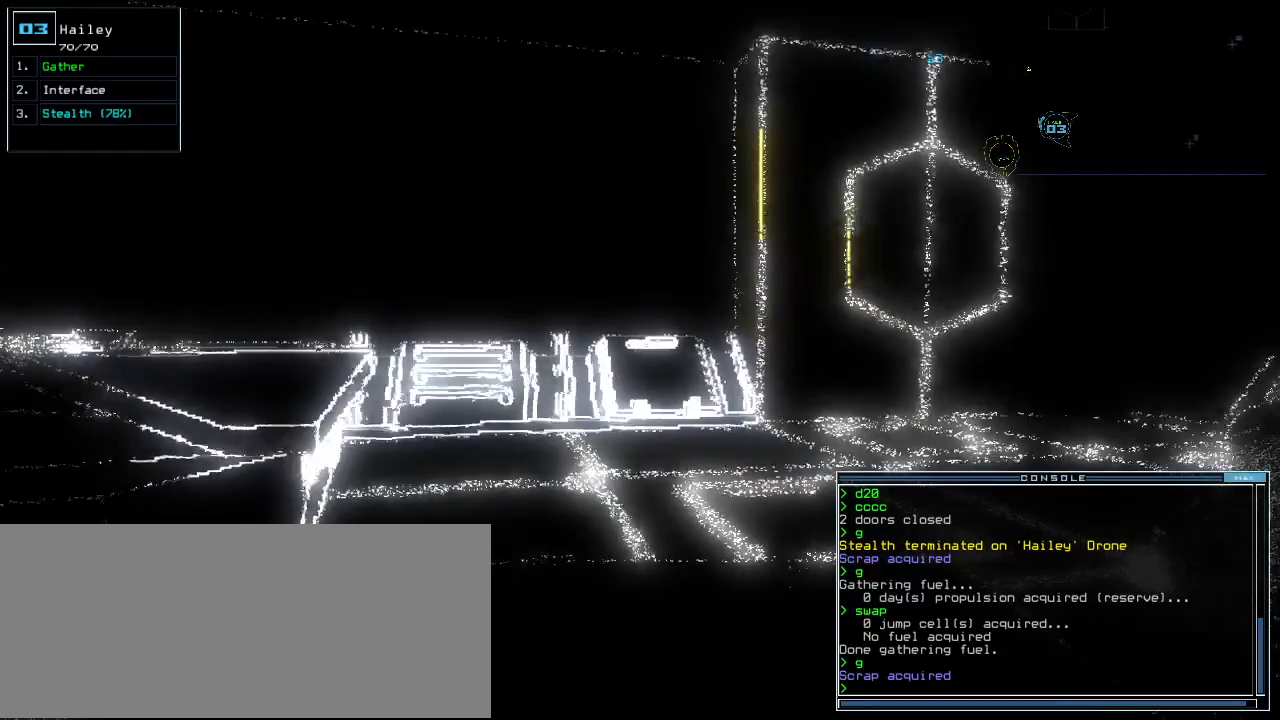
{"keys": ["up"], "events": [[20, "up", "down"], [120, "right", "down"], [360, "right", "up"]]}
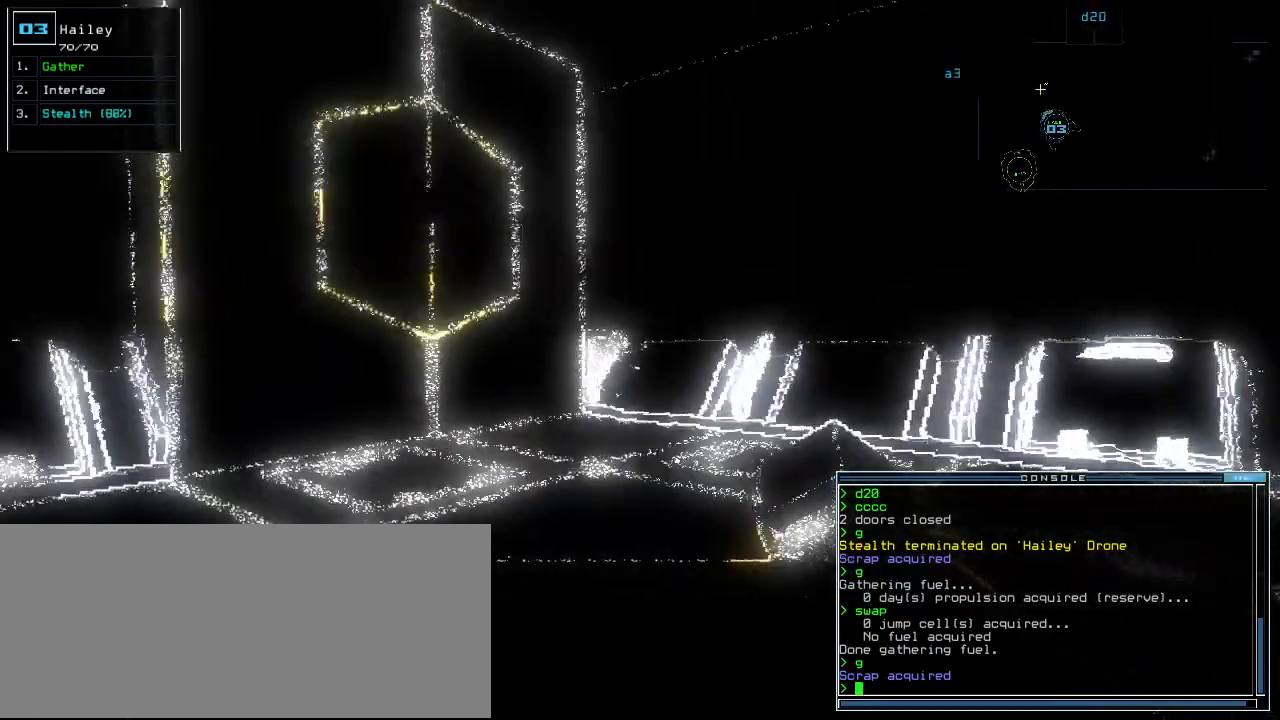
{"keys": ["up"], "events": [[260, "right", "down"], [360, "right", "up"]]}
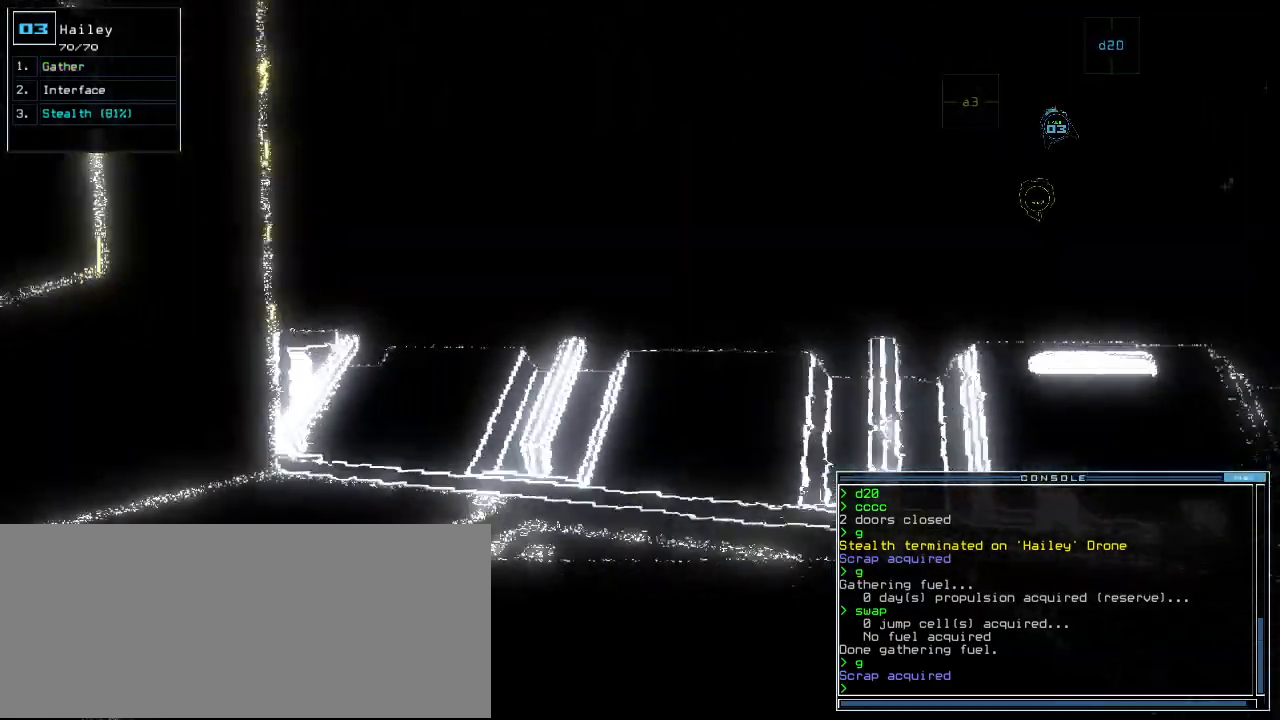
{"keys": ["down"], "events": [[180, "g", "down"], [200, "return", "down"], [240, "g", "up"], [240, "return", "up"], [260, "up", "up"], [360, "down", "down"]]}
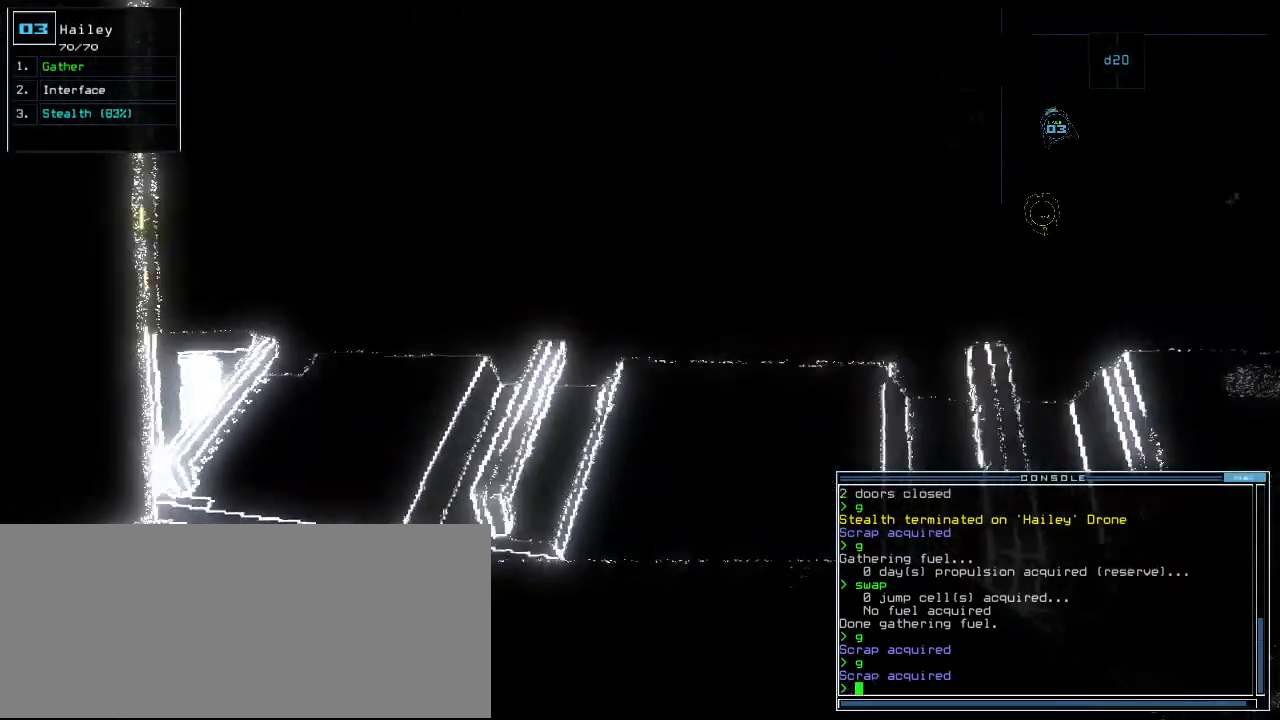
{"keys": [], "events": [[200, "down", "up"], [220, "space", "down"], [320, "space", "up"]]}
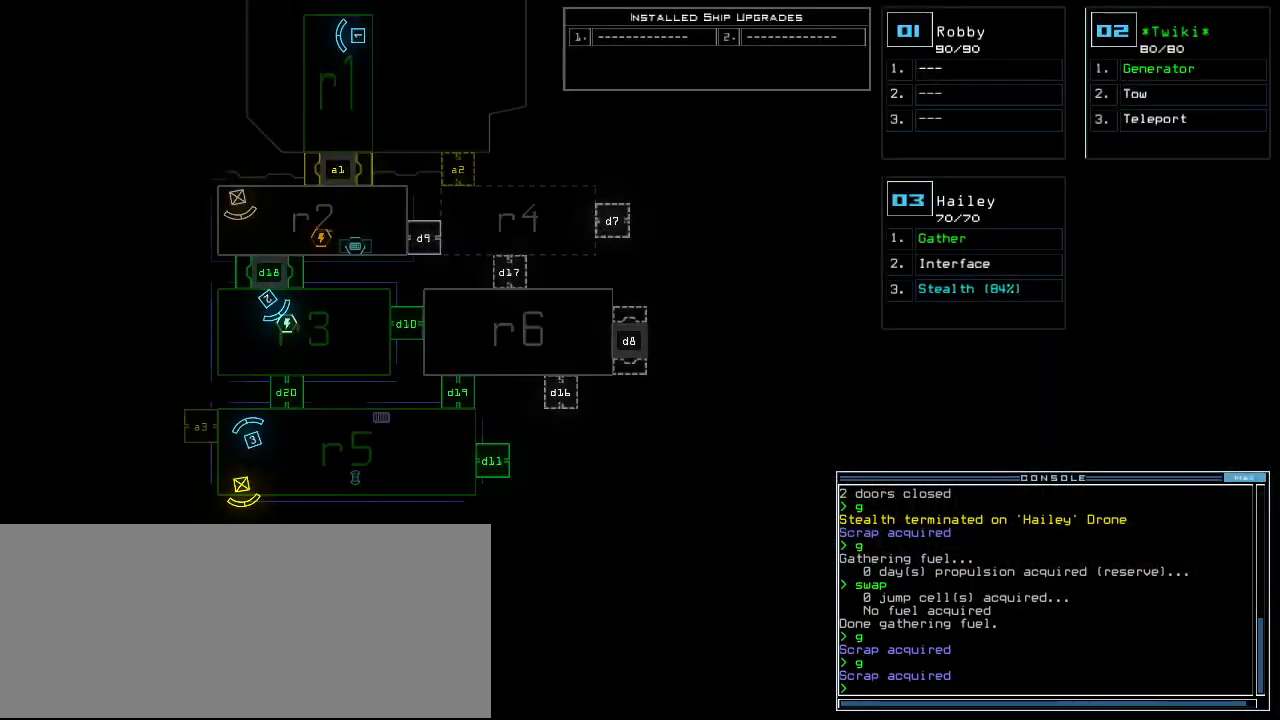
{"keys": [], "events": []}
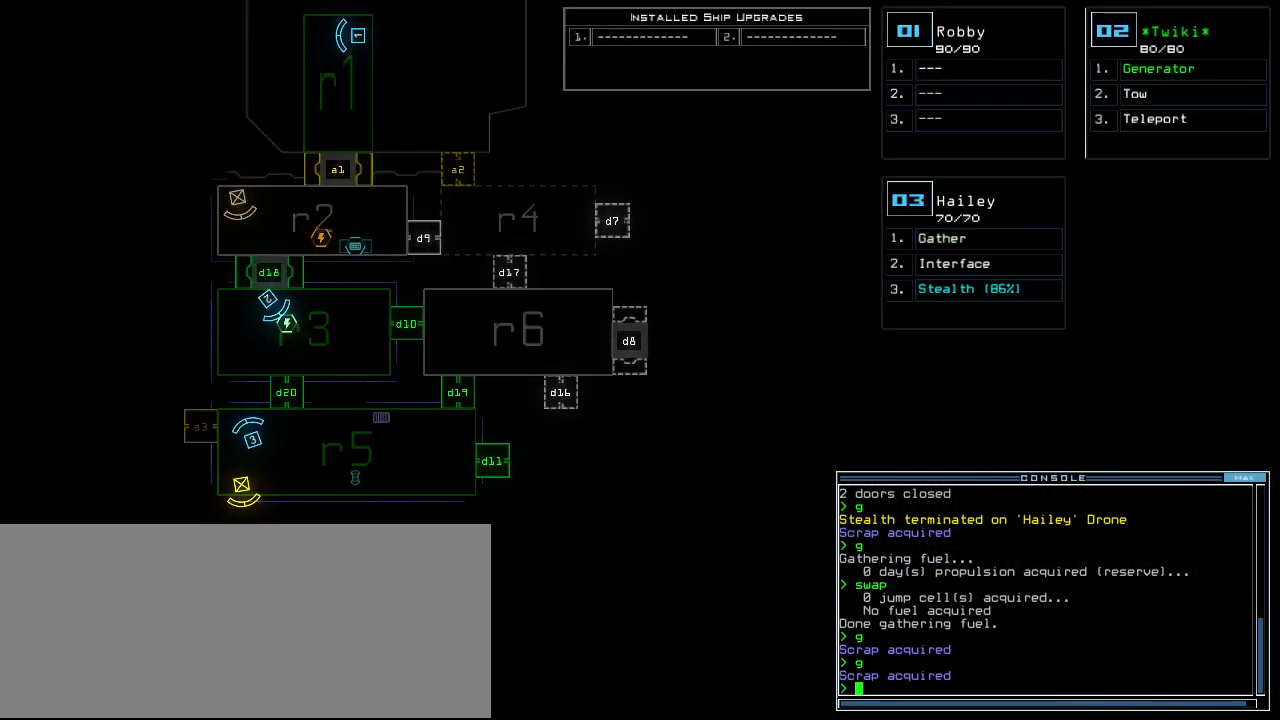
{"keys": [], "events": [[400, "d", "down"], [460, "d", "up"]]}
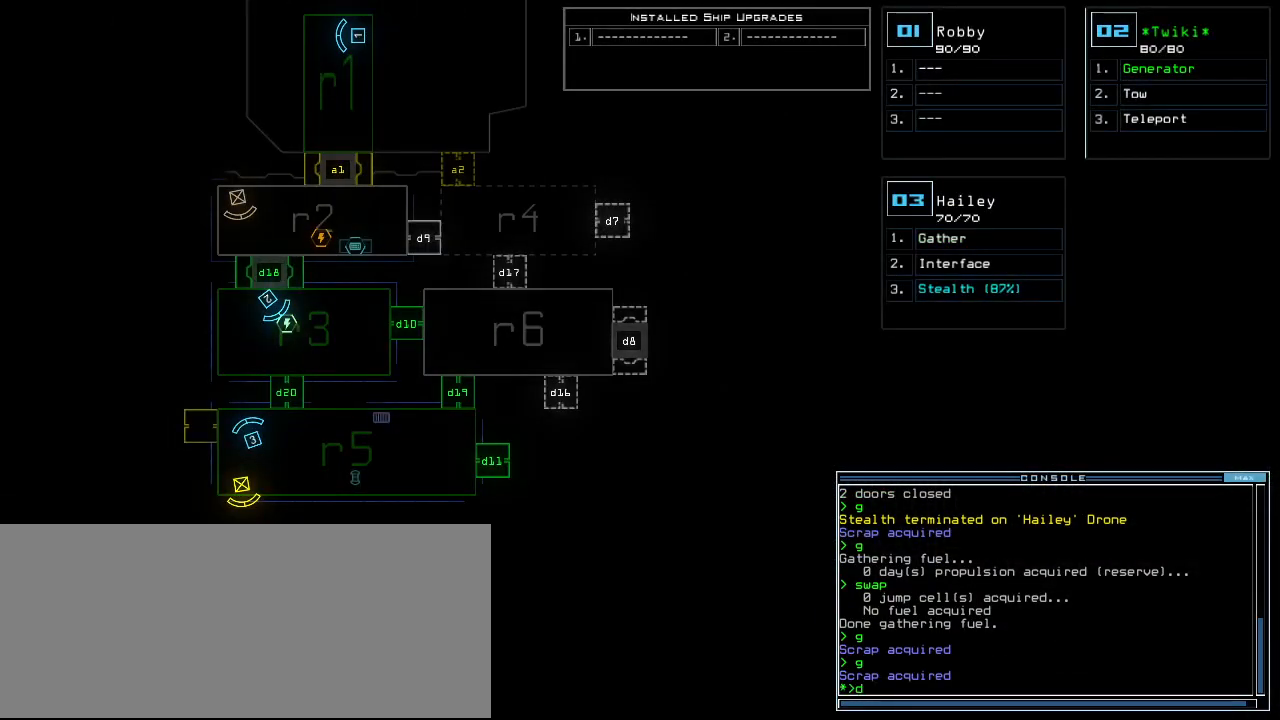
{"keys": [], "events": [[40, "d", "down"], [100, "d", "up"], [100, "space", "down"], [160, "a", "down"], [220, "space", "up"], [280, "a", "up"], [300, "3", "down"], [340, "return", "down"], [380, "3", "up"], [420, "return", "up"]]}
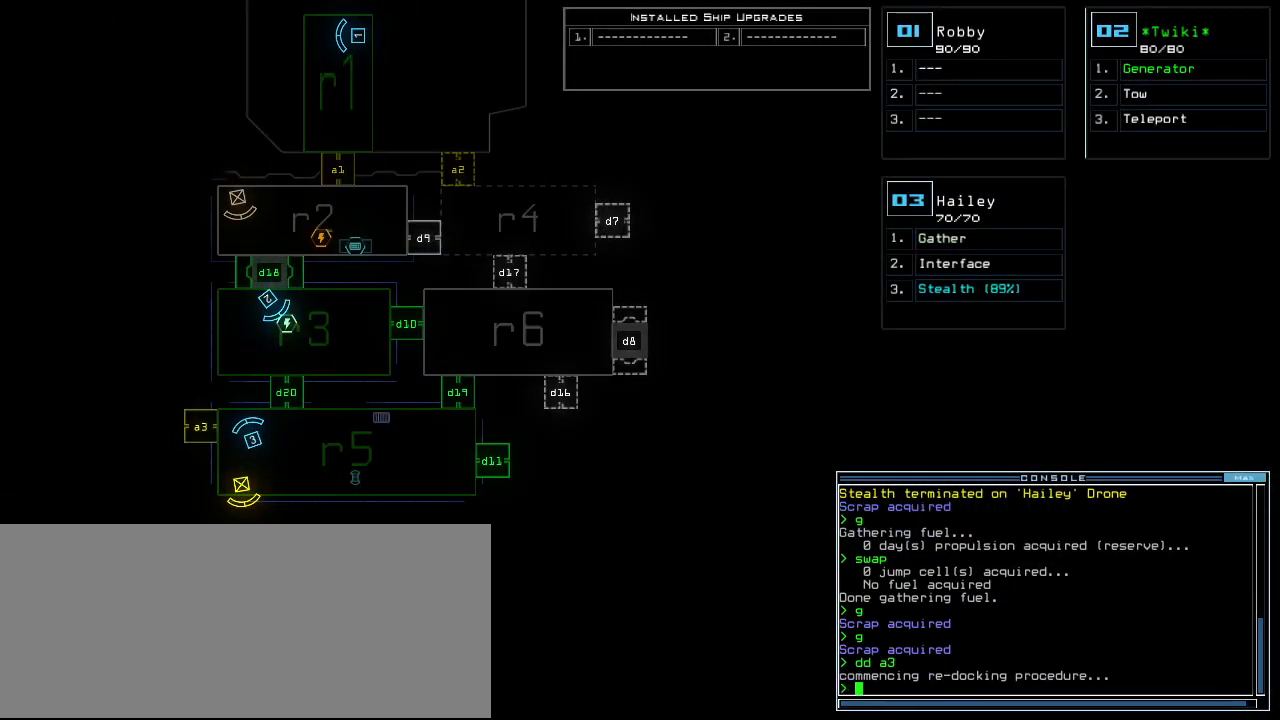
{"keys": ["return"], "events": [[120, "d", "down"], [180, "d", "up"], [280, "2", "down"], [340, "0", "down"], [360, "2", "up"], [420, "0", "up"], [480, "return", "down"]]}
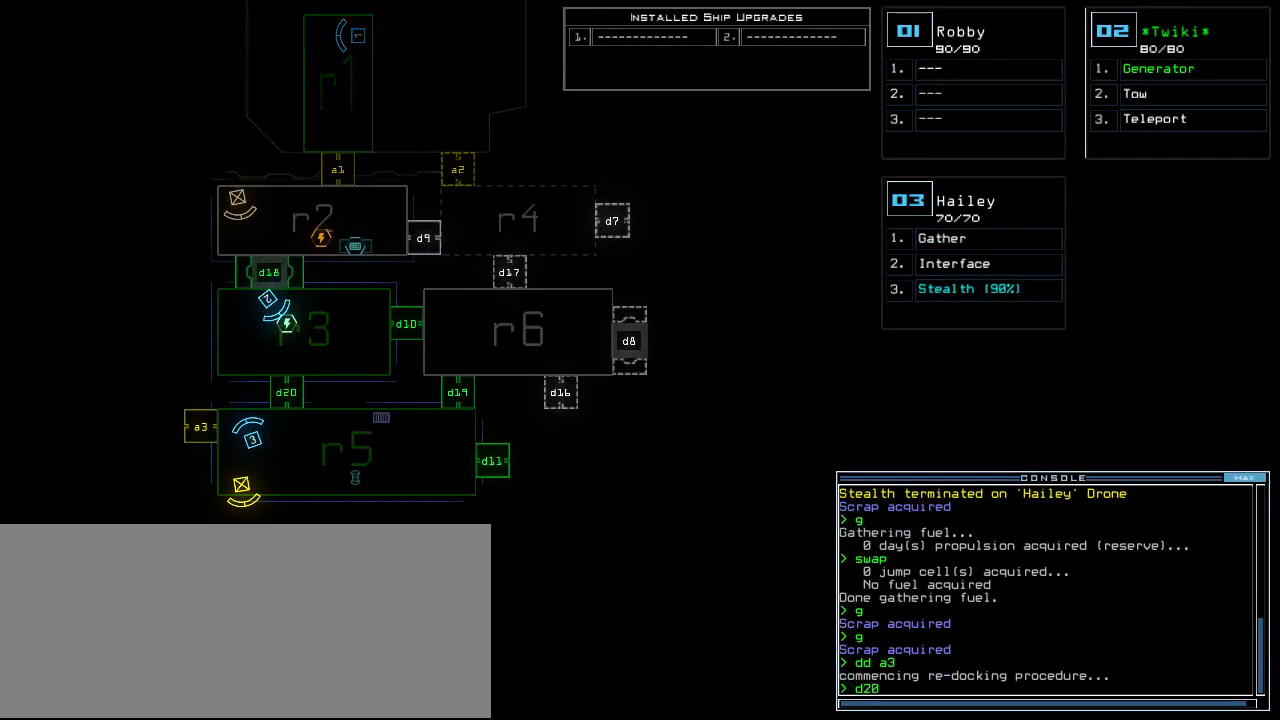
{"keys": [], "events": [[80, "return", "up"], [340, "2", "down"], [420, "2", "up"]]}
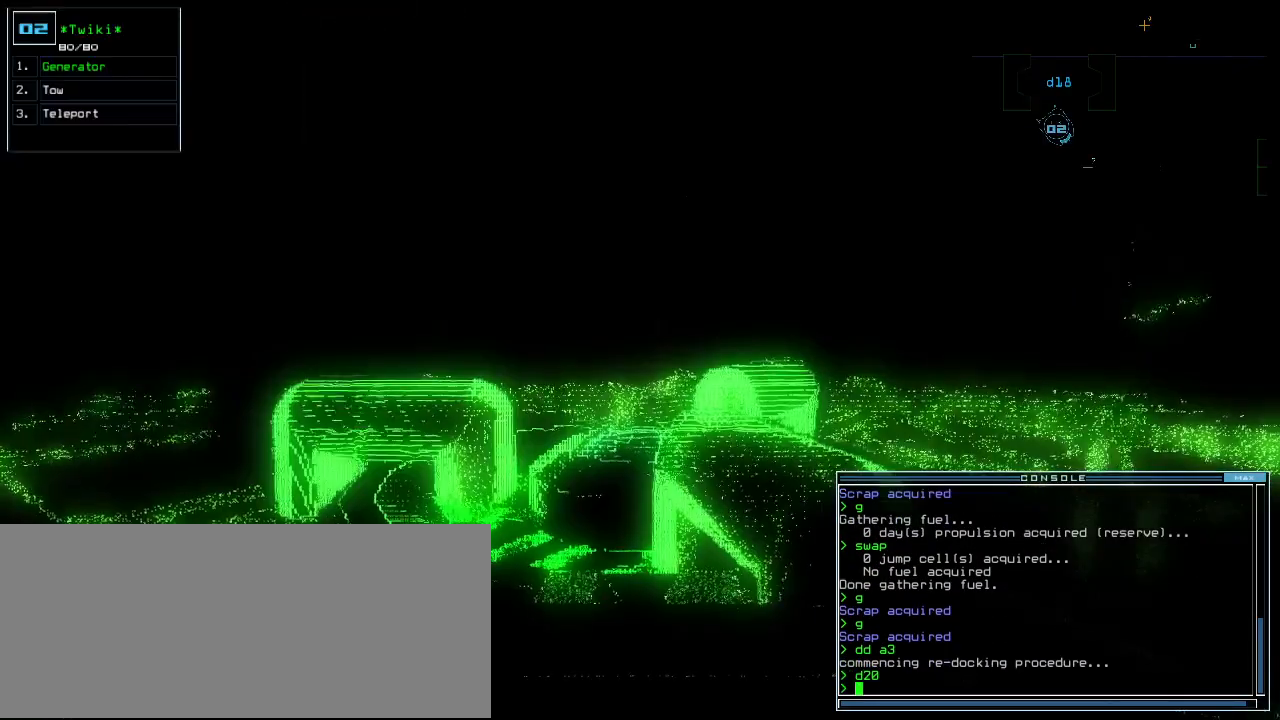
{"keys": ["up"], "events": [[40, "up", "down"], [320, "w", "down"], [400, "right", "down"], [400, "w", "up"], [500, "right", "up"]]}
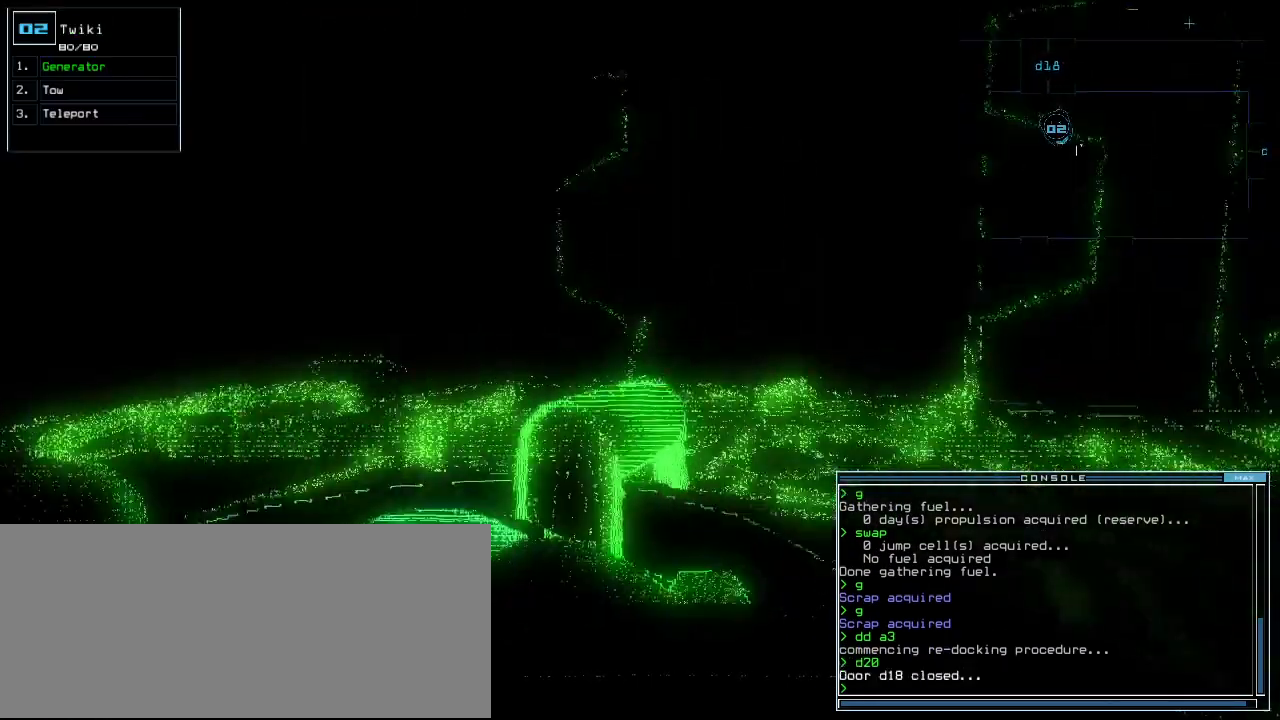
{"keys": ["up"], "events": [[200, "left", "down"], [360, "left", "up"]]}
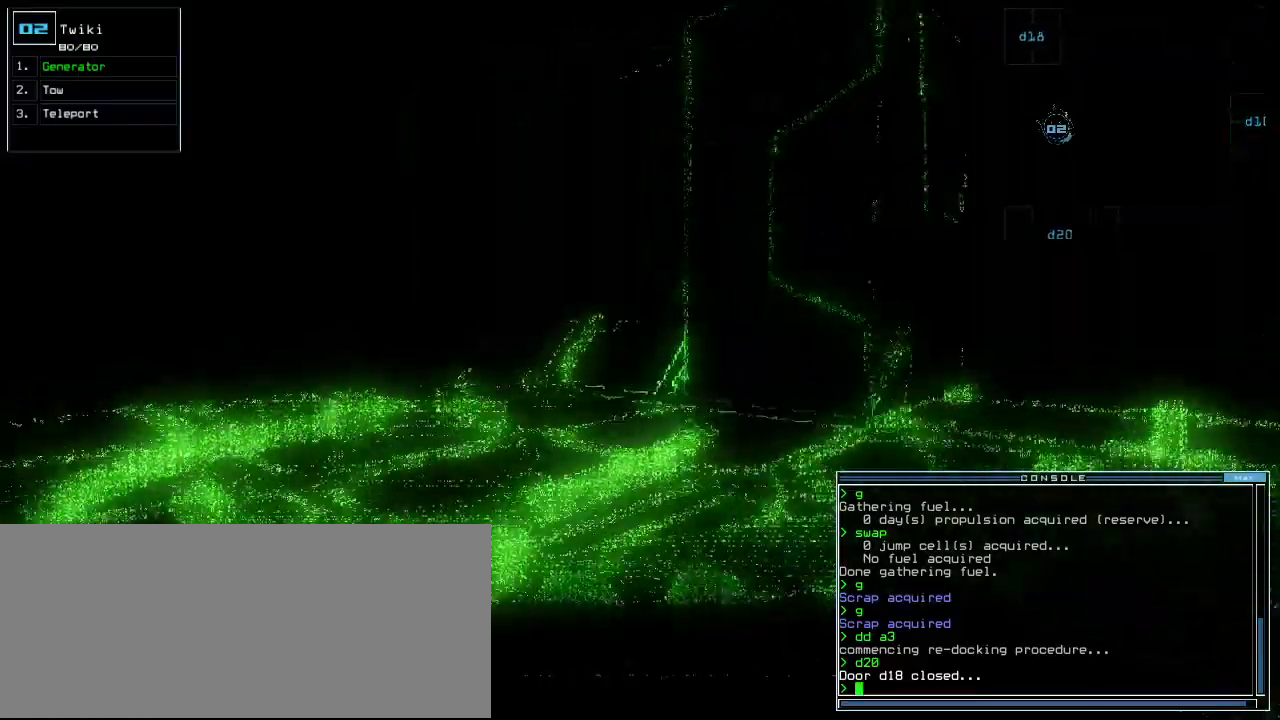
{"keys": ["up"], "events": [[100, "right", "down"], [160, "right", "up"], [300, "right", "down"], [500, "right", "up"]]}
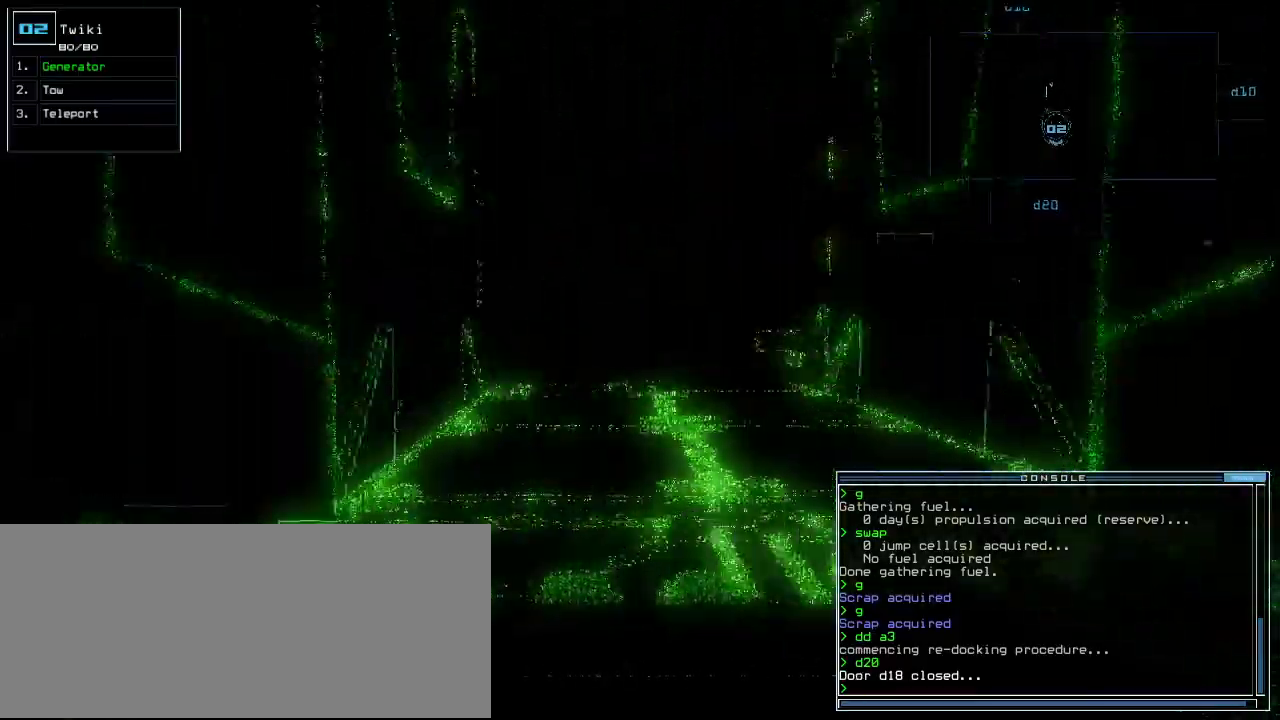
{"keys": ["up"], "events": []}
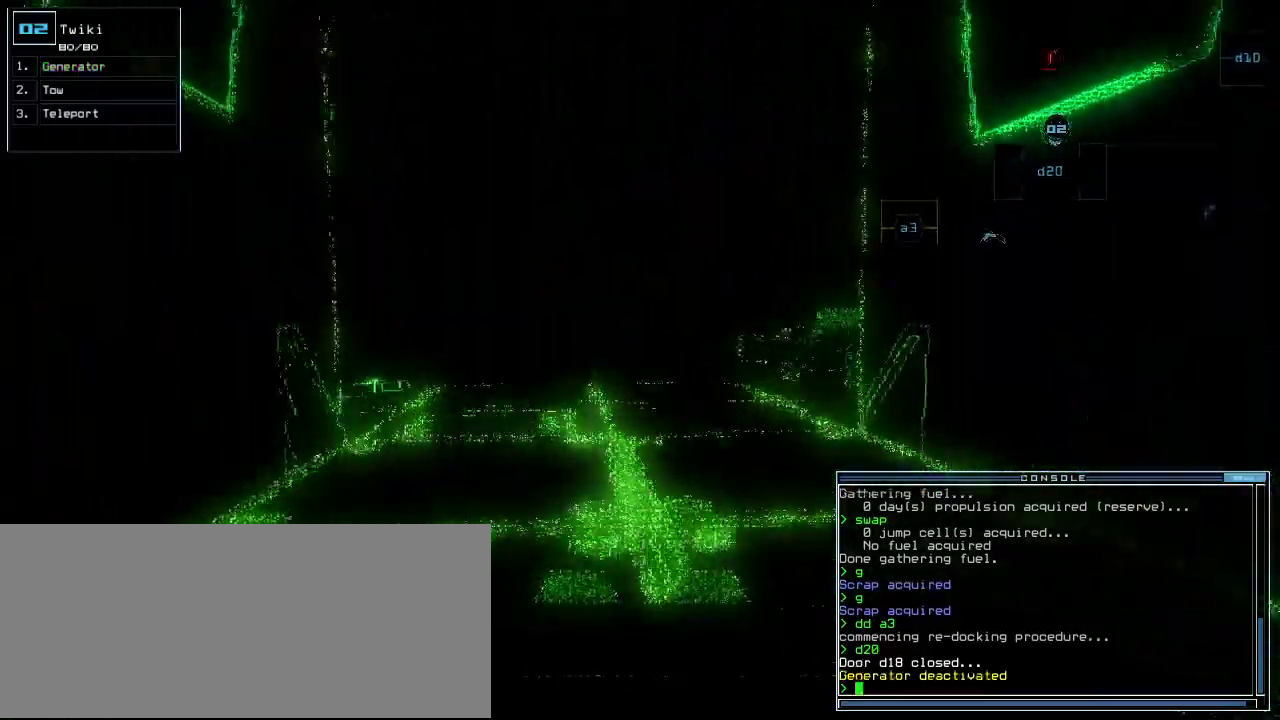
{"keys": ["up"]}
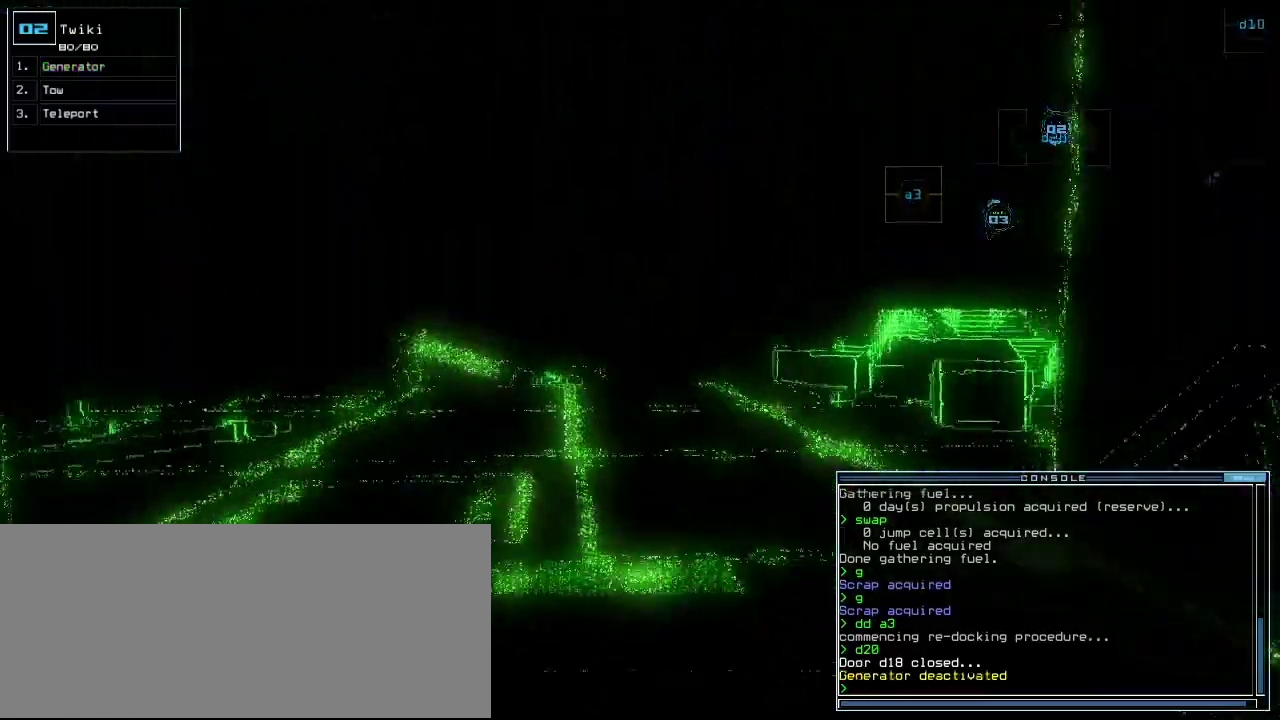
{"keys": ["up"], "events": [[220, "left", "down"], [260, "left", "up"]]}
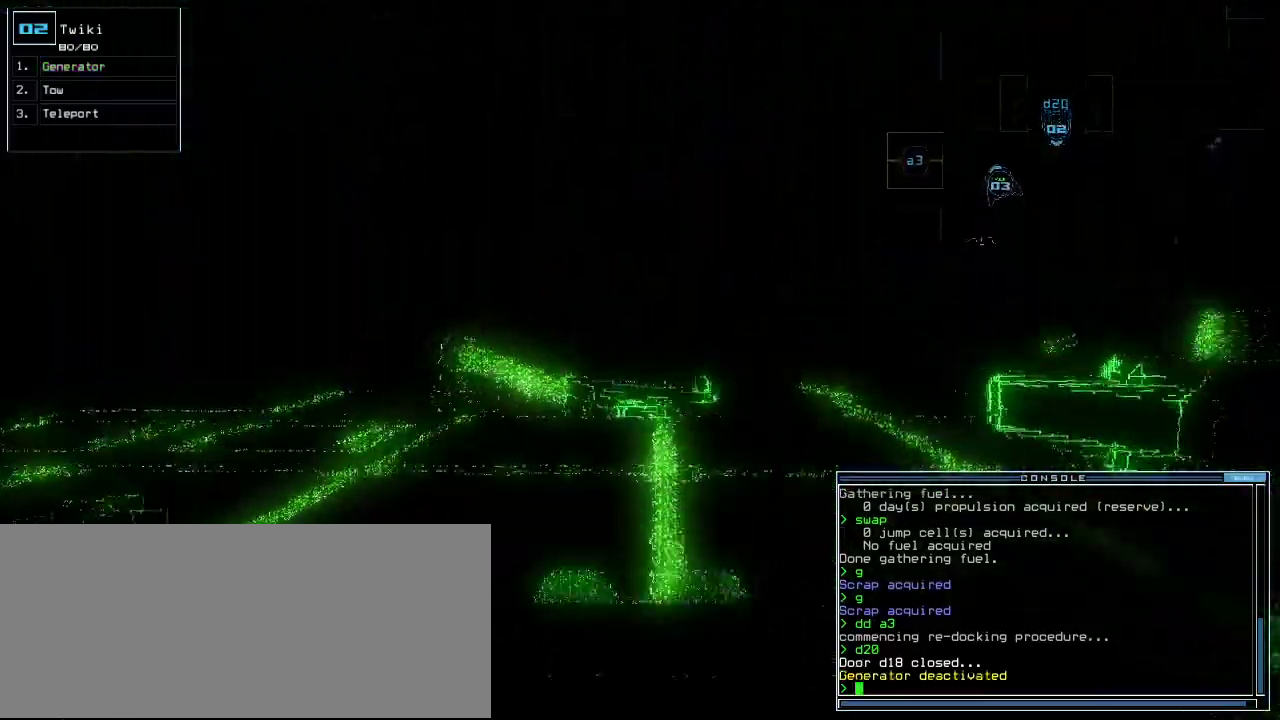
{"keys": ["up"], "events": [[40, "shift_l", "down"], [80, "left", "down"], [80, "shift_l", "up"], [160, "left", "up"], [280, "left", "down"], [360, "left", "up"]]}
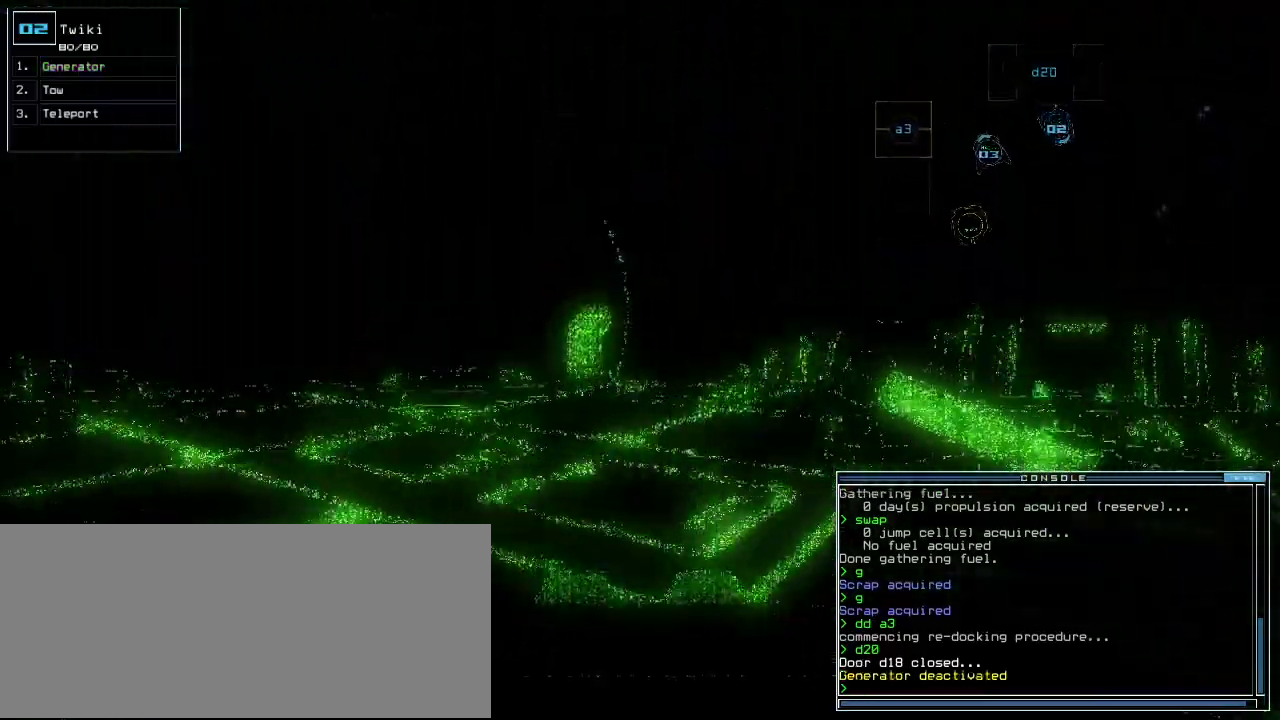
{"keys": ["right", "up"], "events": [[40, "right", "down"], [160, "right", "up"], [240, "shift_l", "down"], [260, "right", "down"], [300, "shift_l", "up"], [360, "right", "up"], [440, "right", "down"]]}
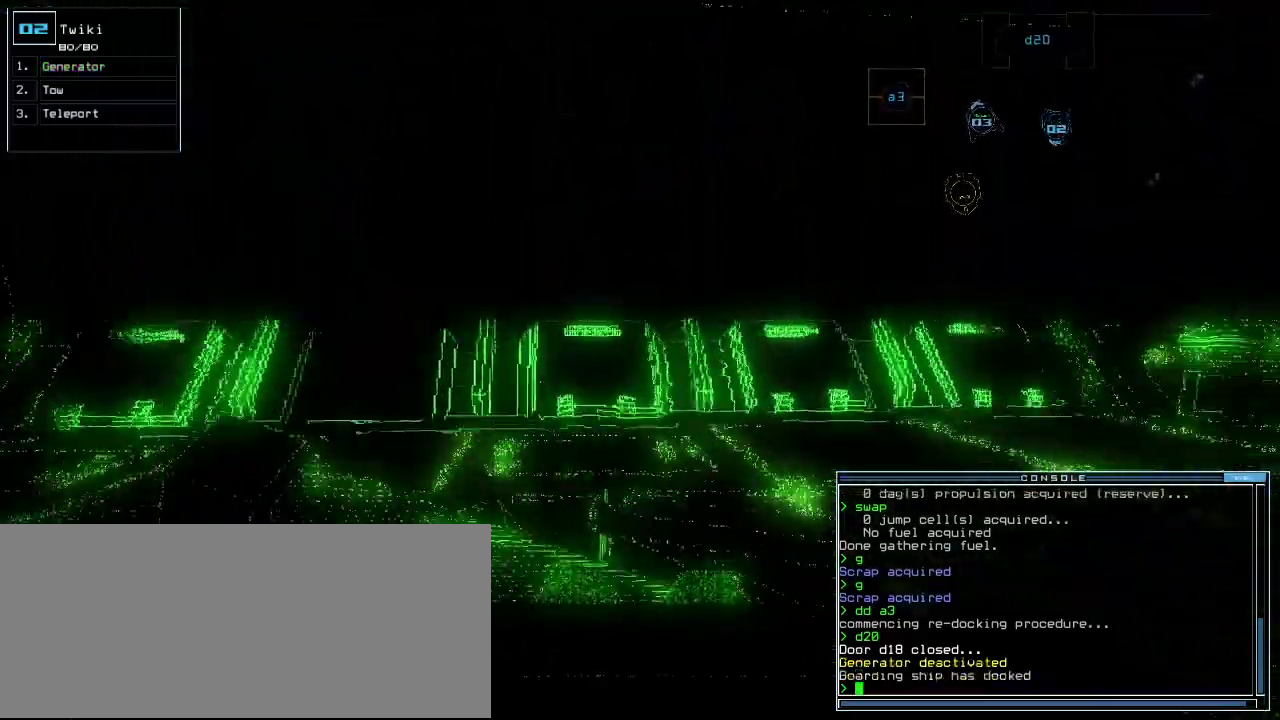
{"keys": ["right", "up"], "events": [[40, "right", "up"], [160, "caps_lock", "down"], [240, "caps_lock", "up"], [380, "right", "down"]]}
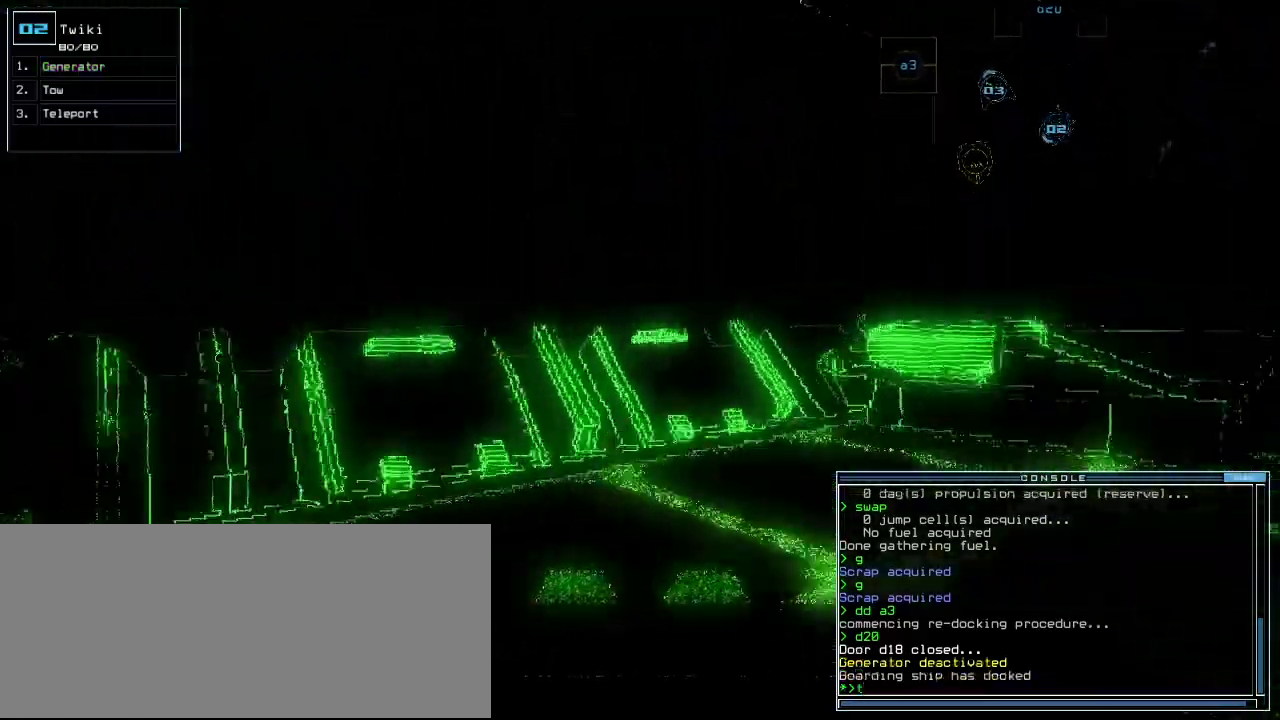
{"keys": ["up"], "events": [[80, "right", "up"]]}
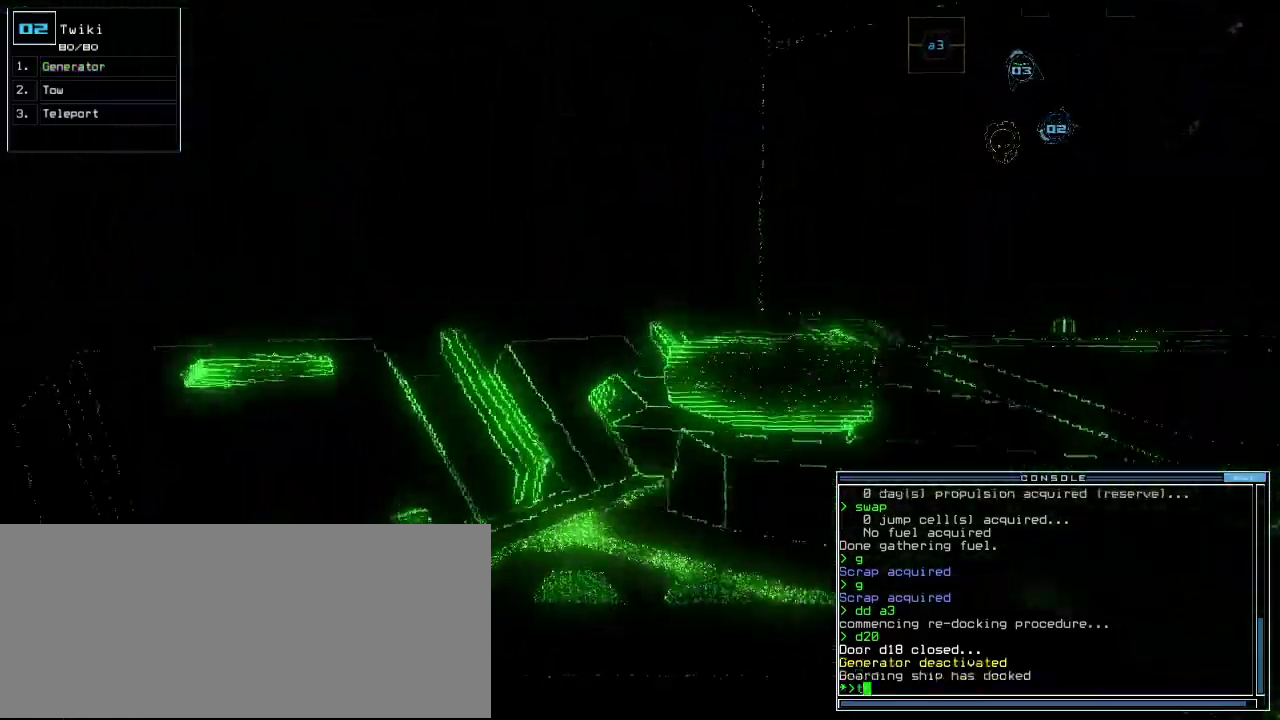
{"keys": [], "events": [[40, "right", "down"], [360, "right", "up"], [480, "up", "up"]]}
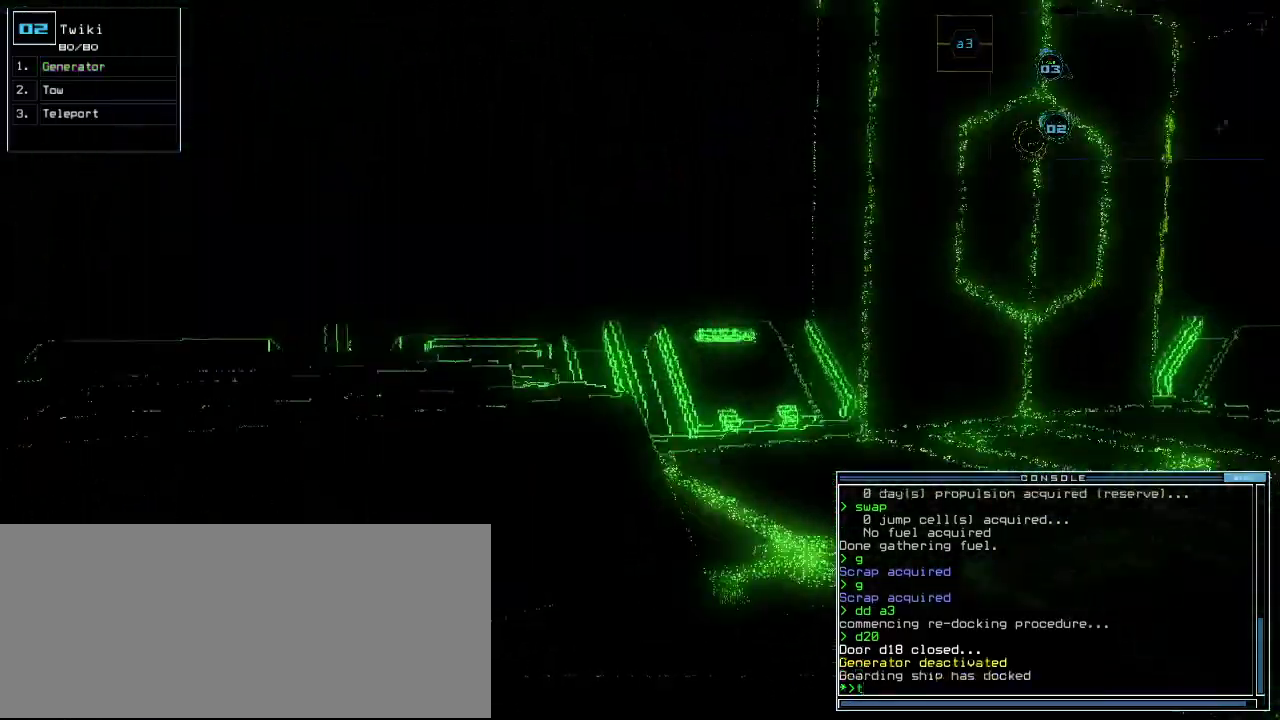
{"keys": [], "events": [[380, "o", "down"], [460, "o", "up"]]}
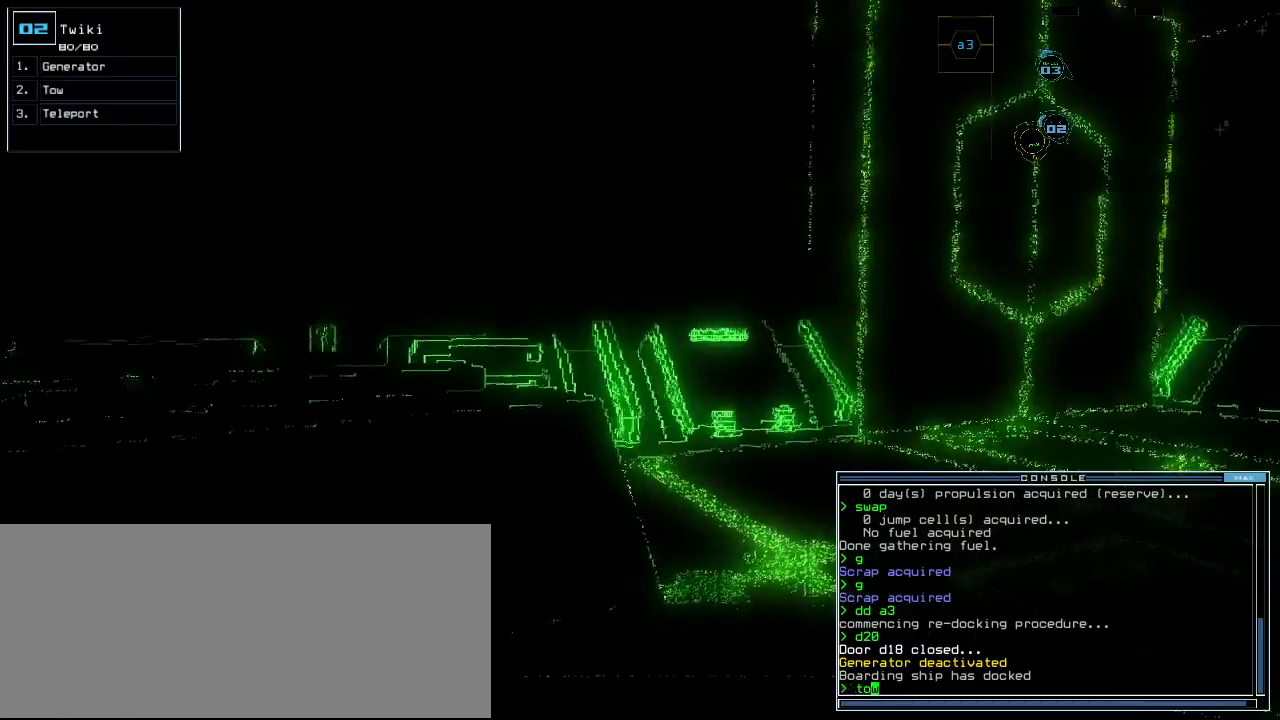
{"keys": ["right"], "events": [[80, "return", "down"], [140, "return", "up"], [340, "right", "down"]]}
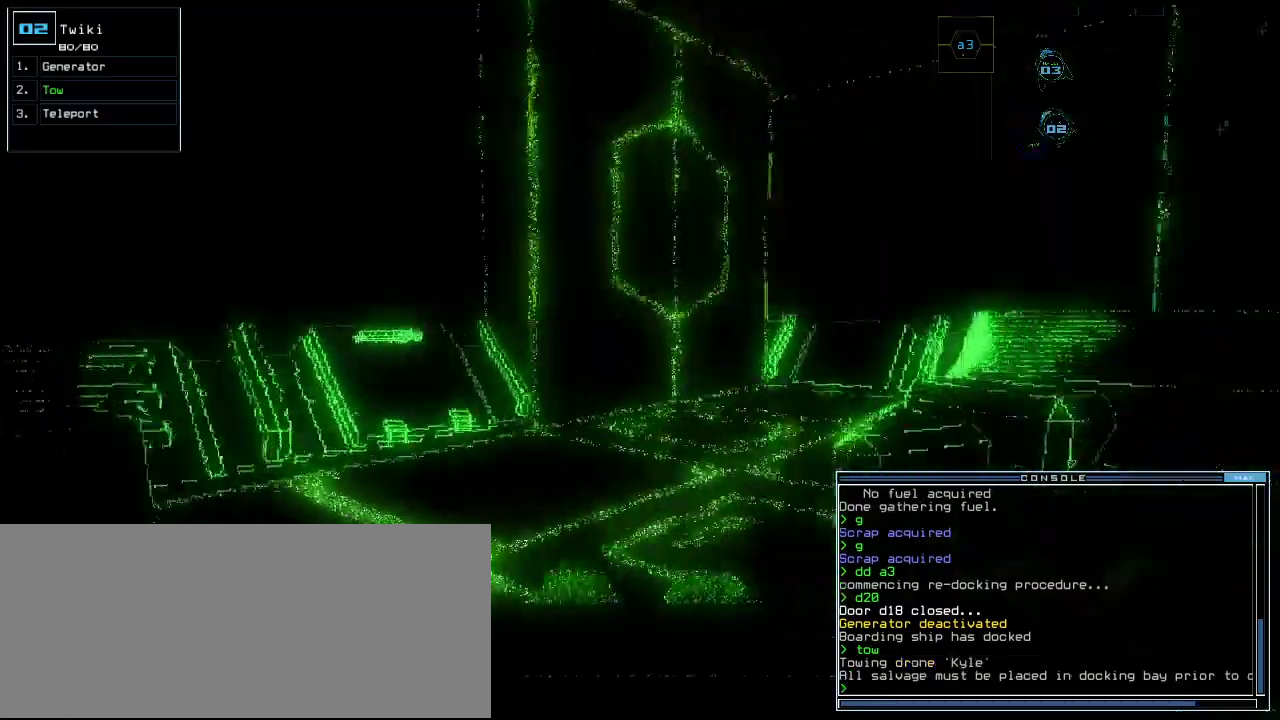
{"keys": ["left", "up"], "events": [[80, "up", "down"], [240, "right", "up"], [300, "a", "down"], [380, "r", "down"], [440, "a", "up"], [460, "left", "down"], [480, "r", "up"]]}
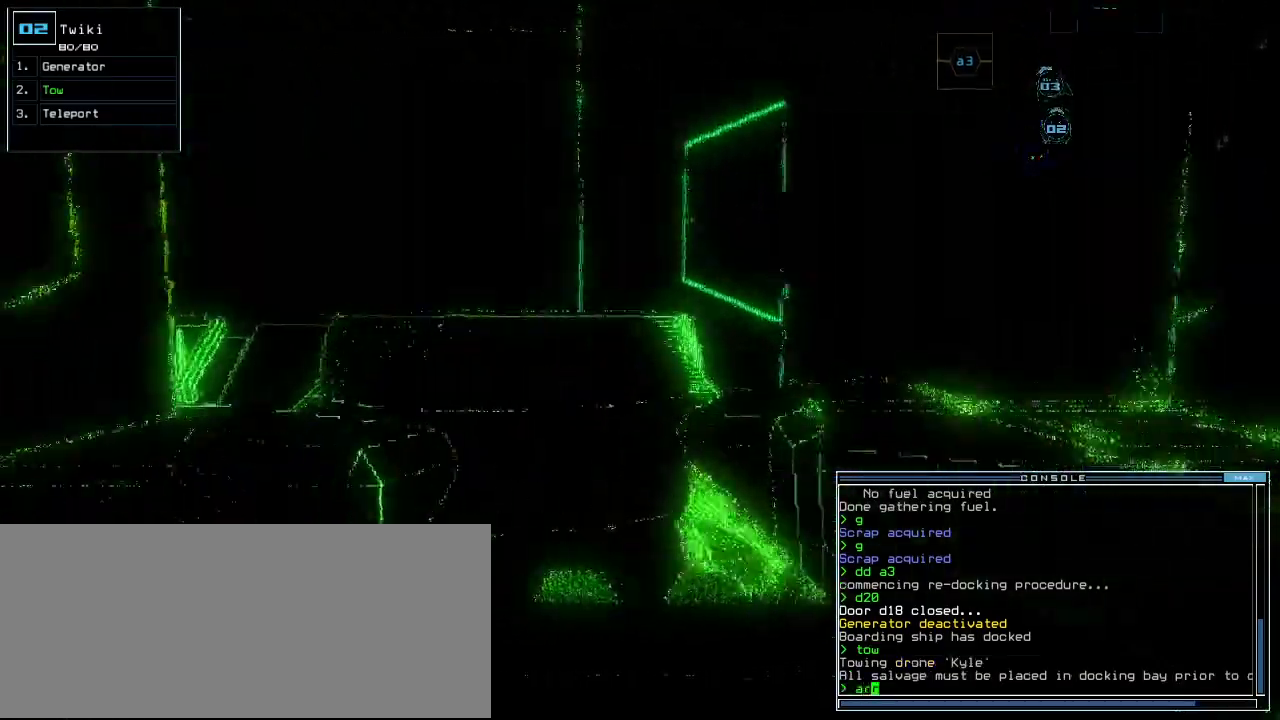
{"keys": ["left", "up"], "events": [[200, "left", "up"], [340, "left", "down"], [380, "left", "up"], [460, "left", "down"]]}
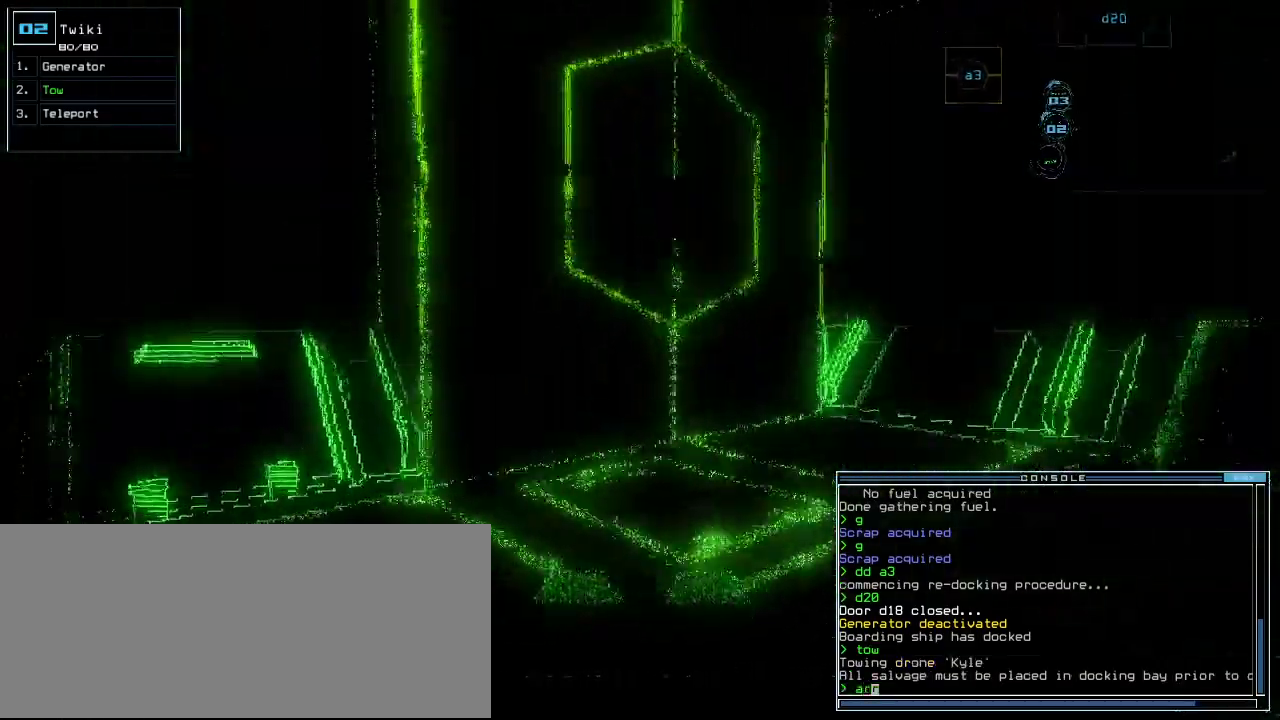
{"keys": ["up"], "events": [[280, "left", "up"]]}
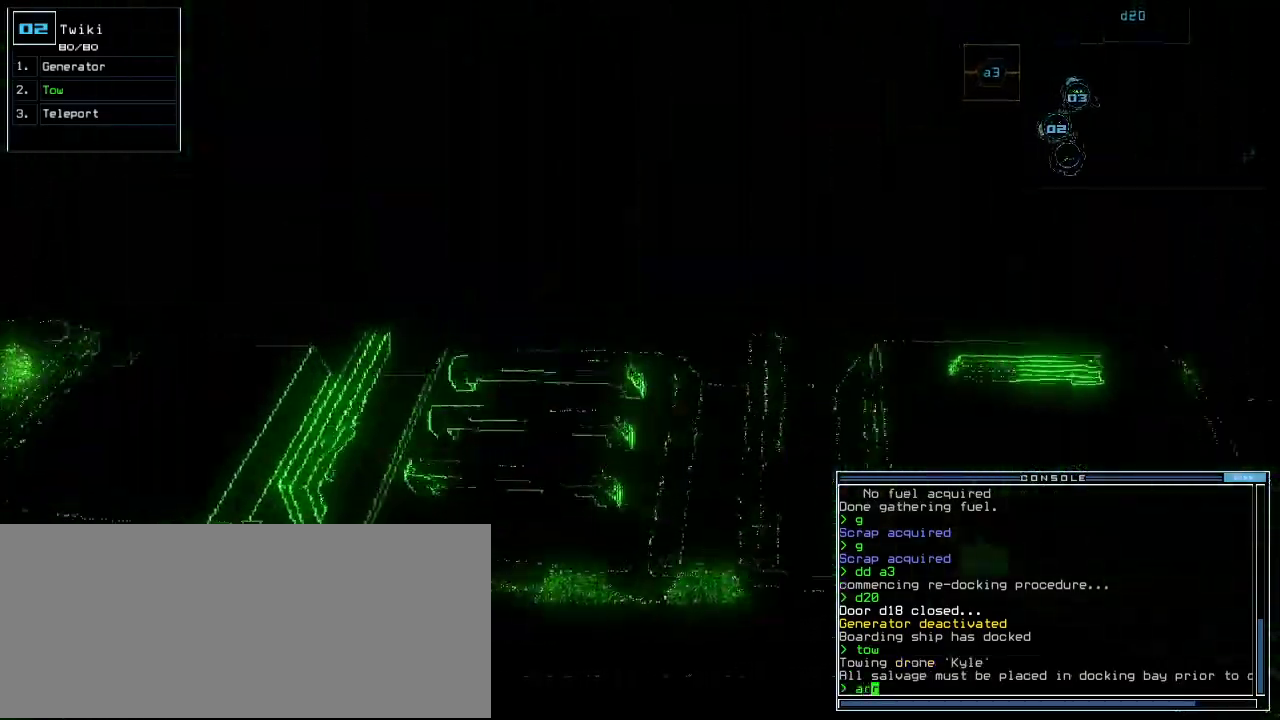
{"keys": ["right"], "events": [[60, "c", "down"], [60, "return", "down"], [100, "c", "up"], [100, "return", "up"], [180, "up", "up"], [260, "right", "down"]]}
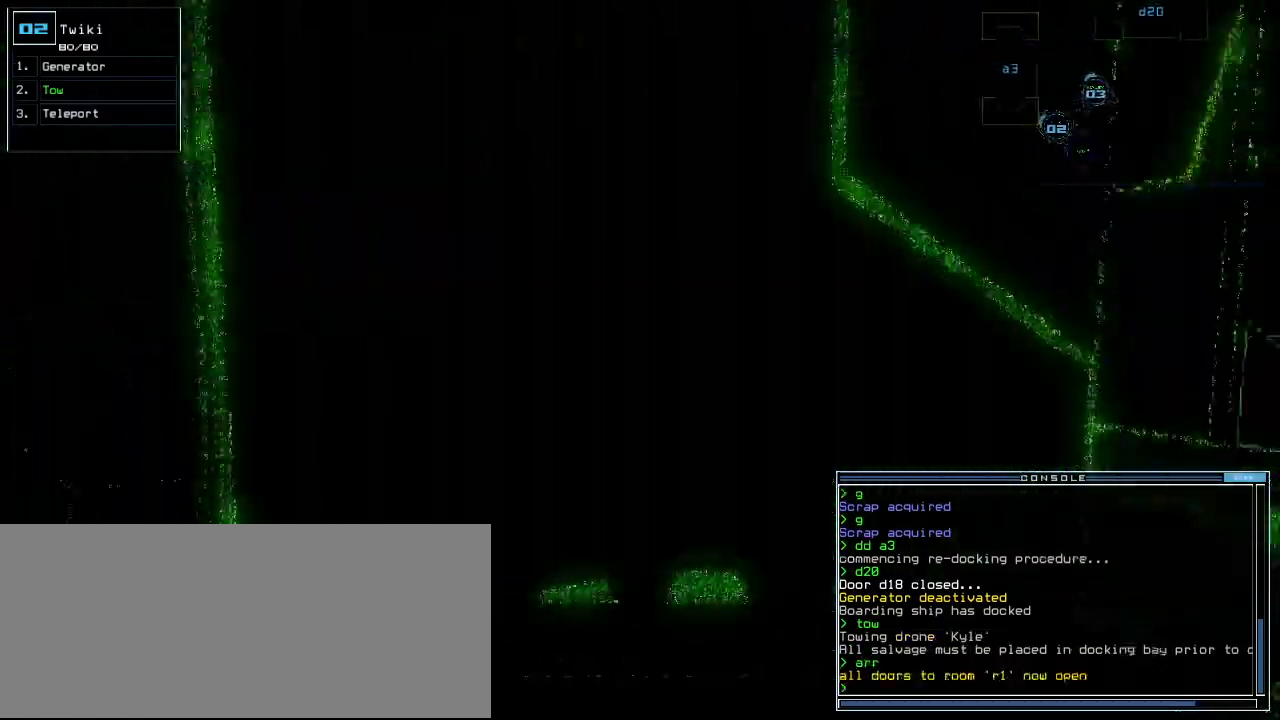
{"keys": ["up"], "events": [[40, "up", "down"], [340, "right", "up"]]}